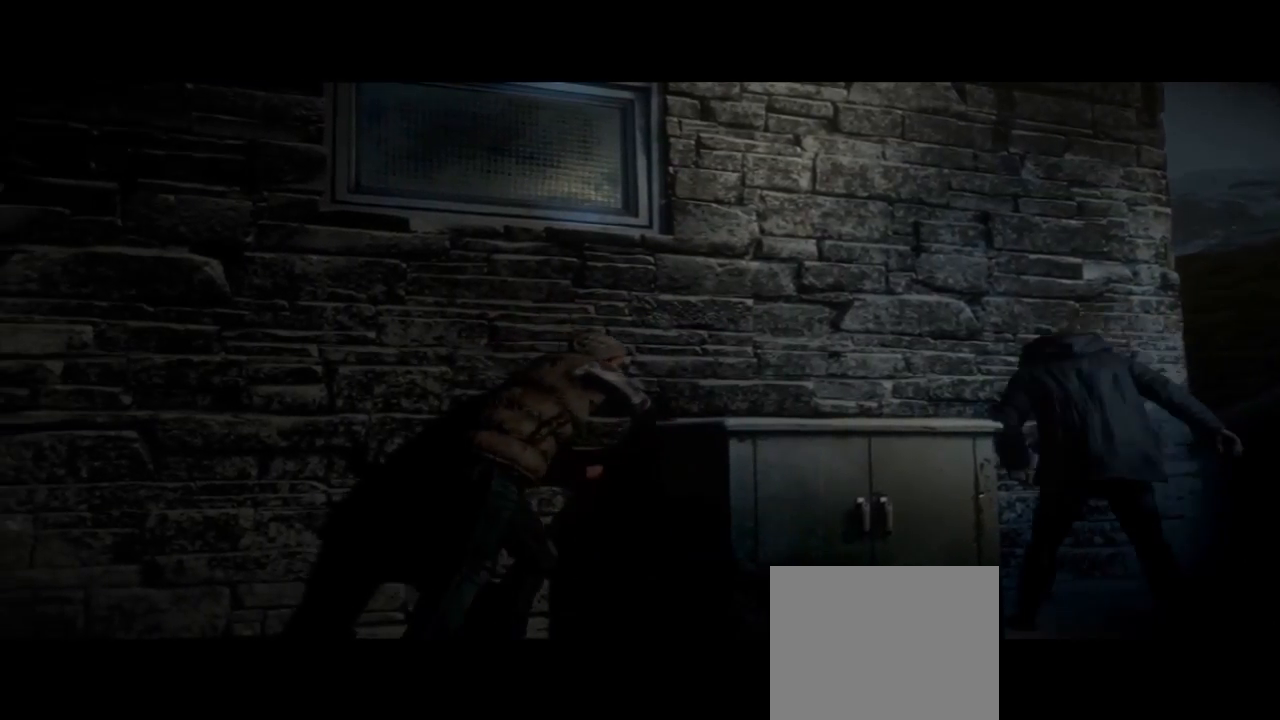
Gameplay with a controller (PlayStation layout); each line is a JSON object with the inputs held at the frame after it. "events" lists button and stick changes between this image and that frame as [ms after this image, input, new state], when the widget could be followed in between. Not read: L1.
{"buttons": [], "left_stick": "center", "right_stick": "center", "events": []}
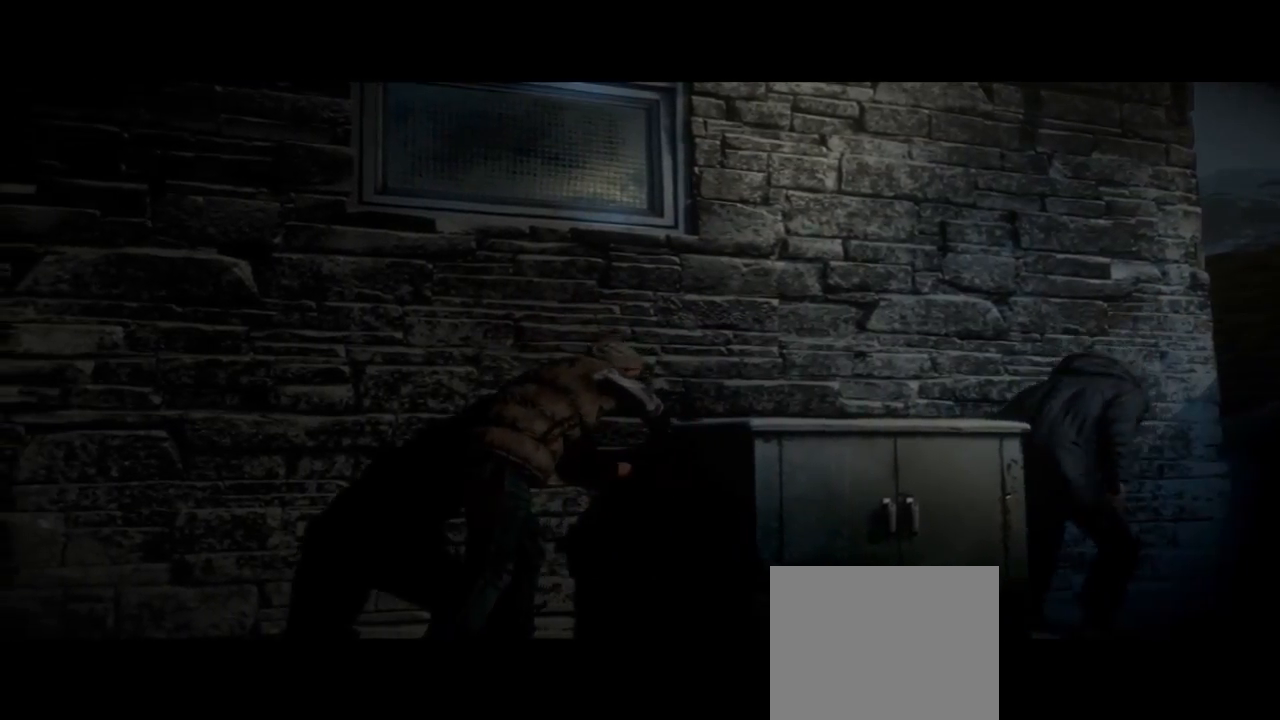
{"buttons": [], "left_stick": "center", "right_stick": "center", "events": []}
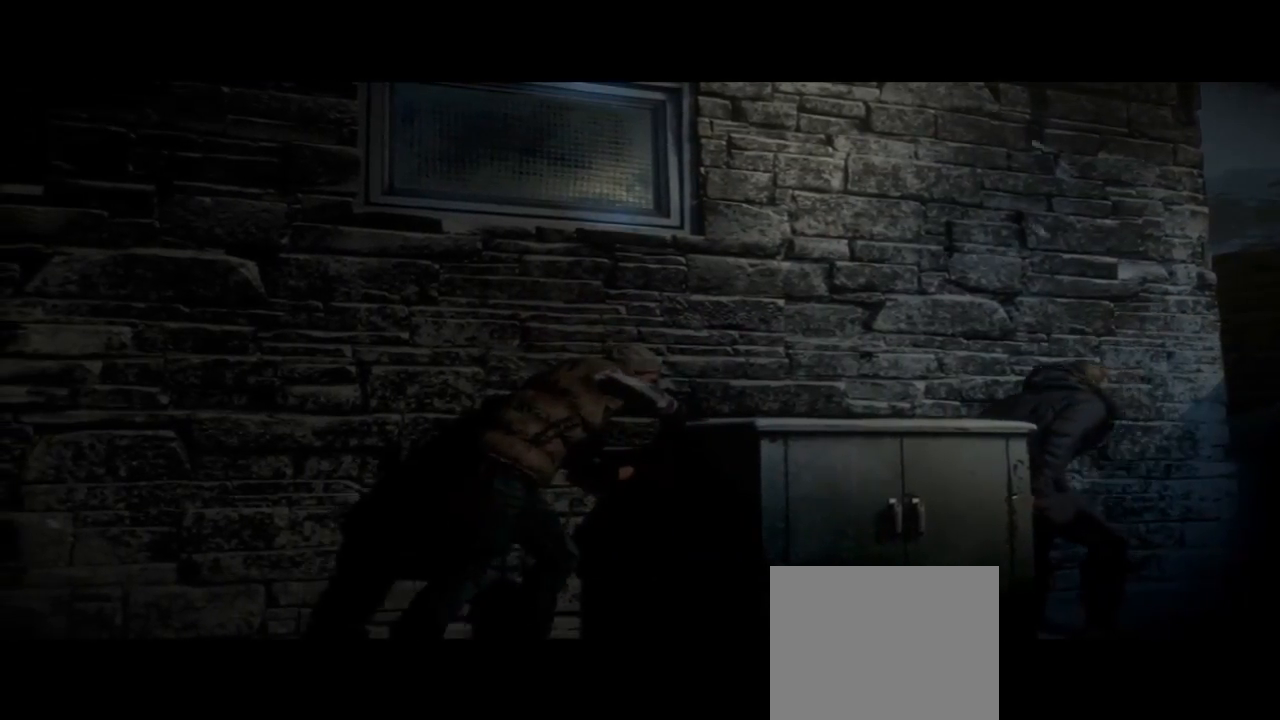
{"buttons": [], "left_stick": "center", "right_stick": "center", "events": []}
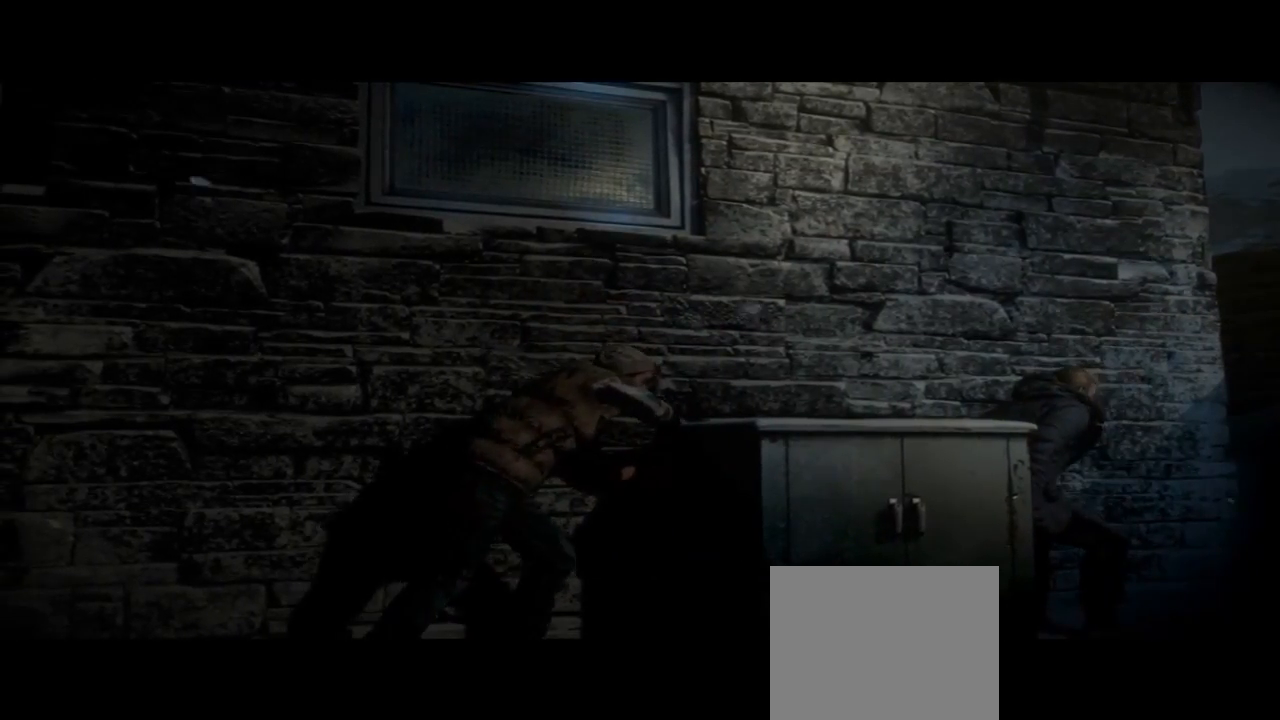
{"buttons": [], "left_stick": "down-left", "right_stick": "center", "events": [[267, "left_stick", "down-left"]]}
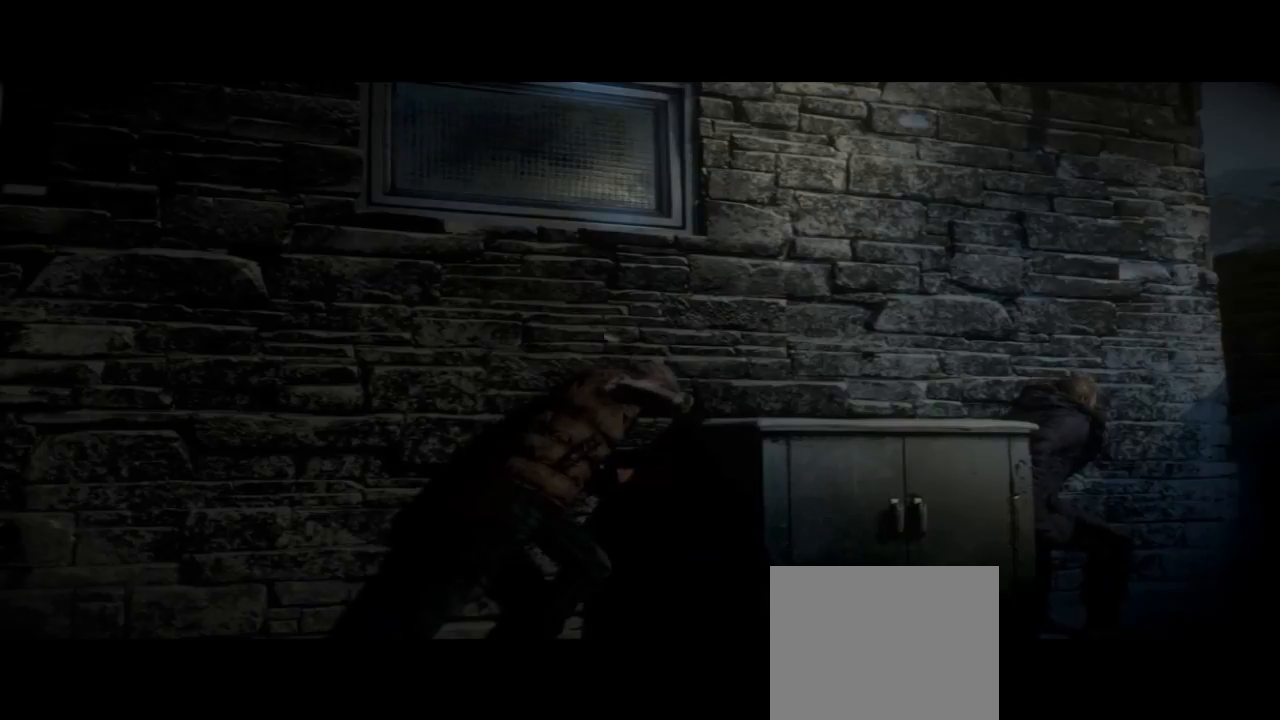
{"buttons": [], "left_stick": "down-left", "right_stick": "center", "events": []}
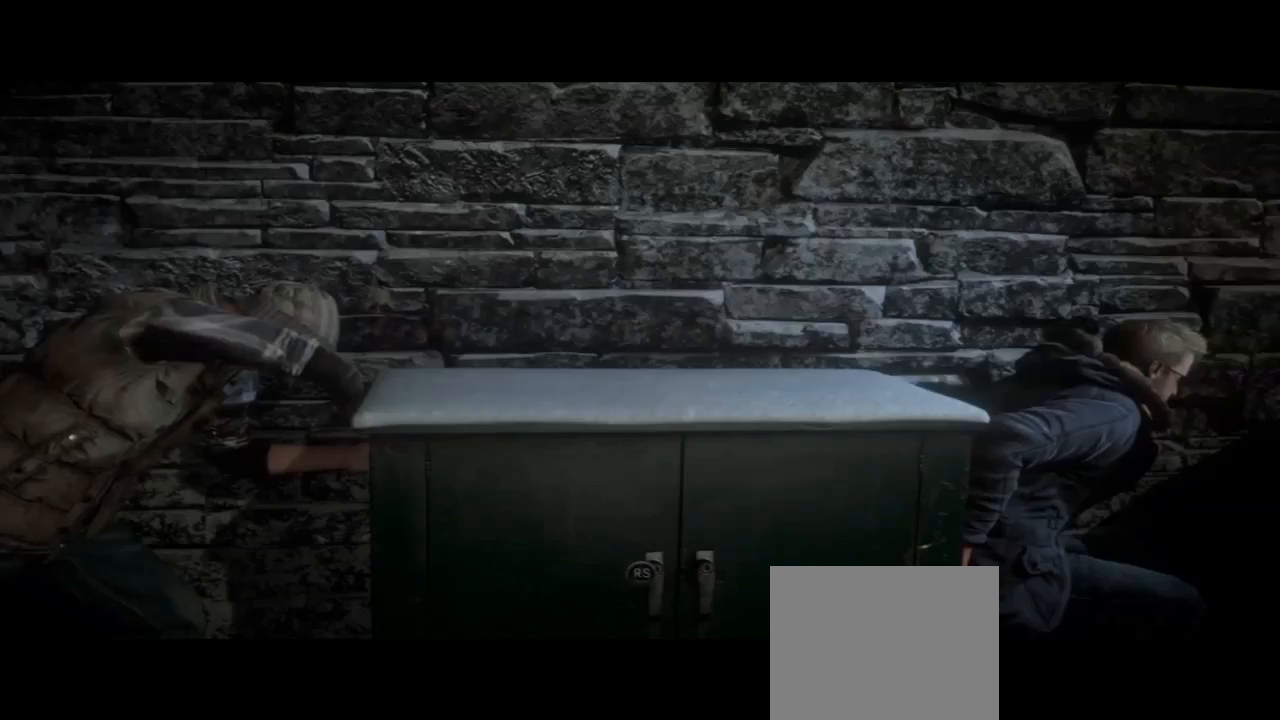
{"buttons": [], "left_stick": "down-left", "right_stick": "center", "events": []}
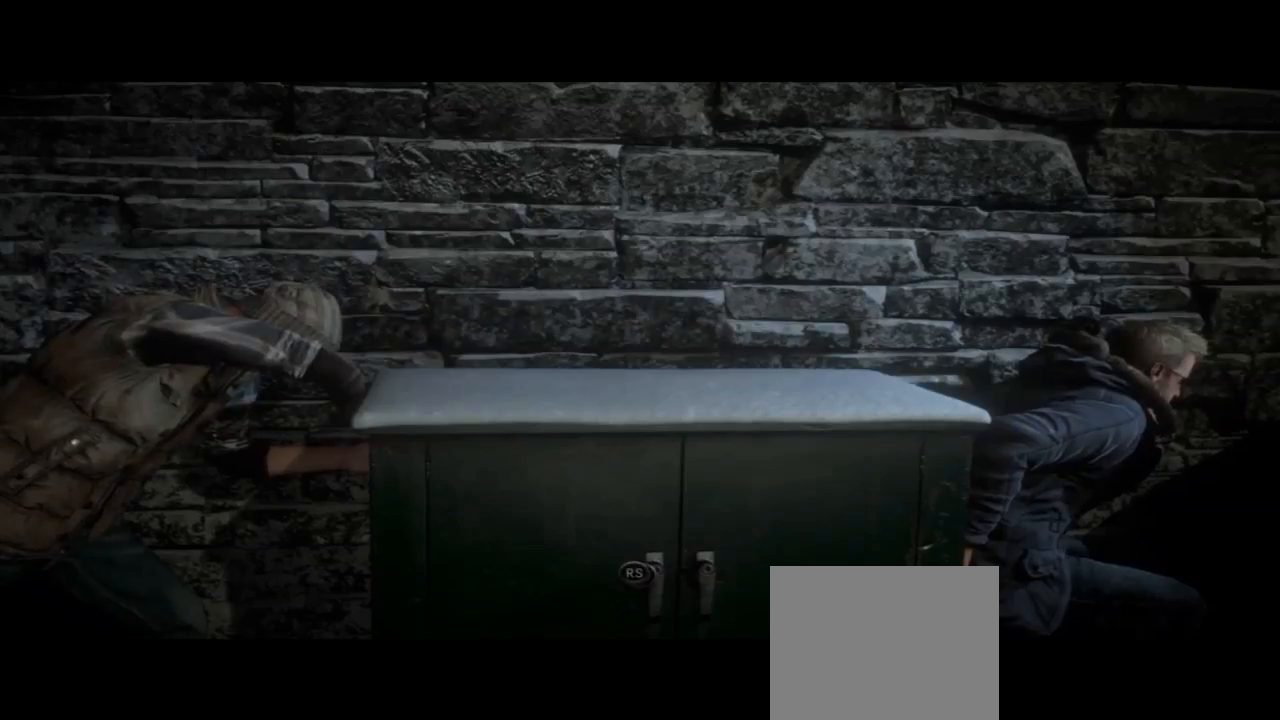
{"buttons": [], "left_stick": "down-left", "right_stick": "center", "events": []}
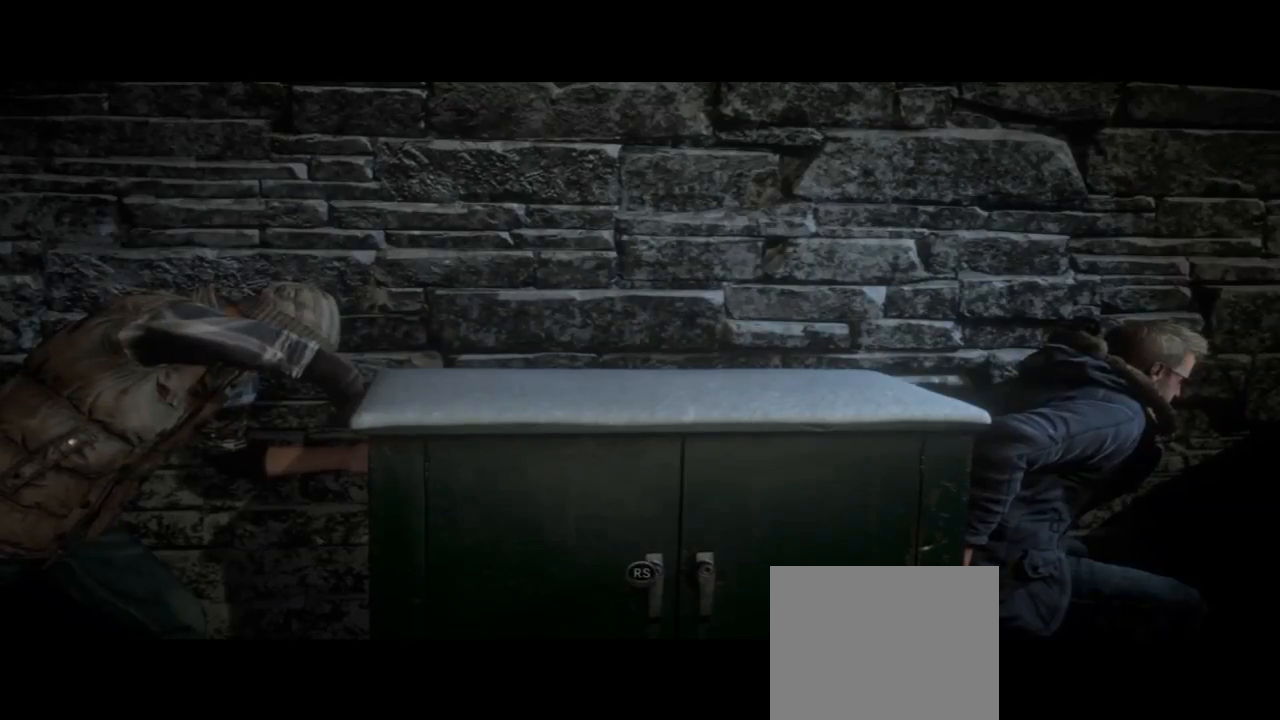
{"buttons": [], "left_stick": "center", "right_stick": "left", "events": [[67, "left_stick", "center"], [167, "right_stick", "left"]]}
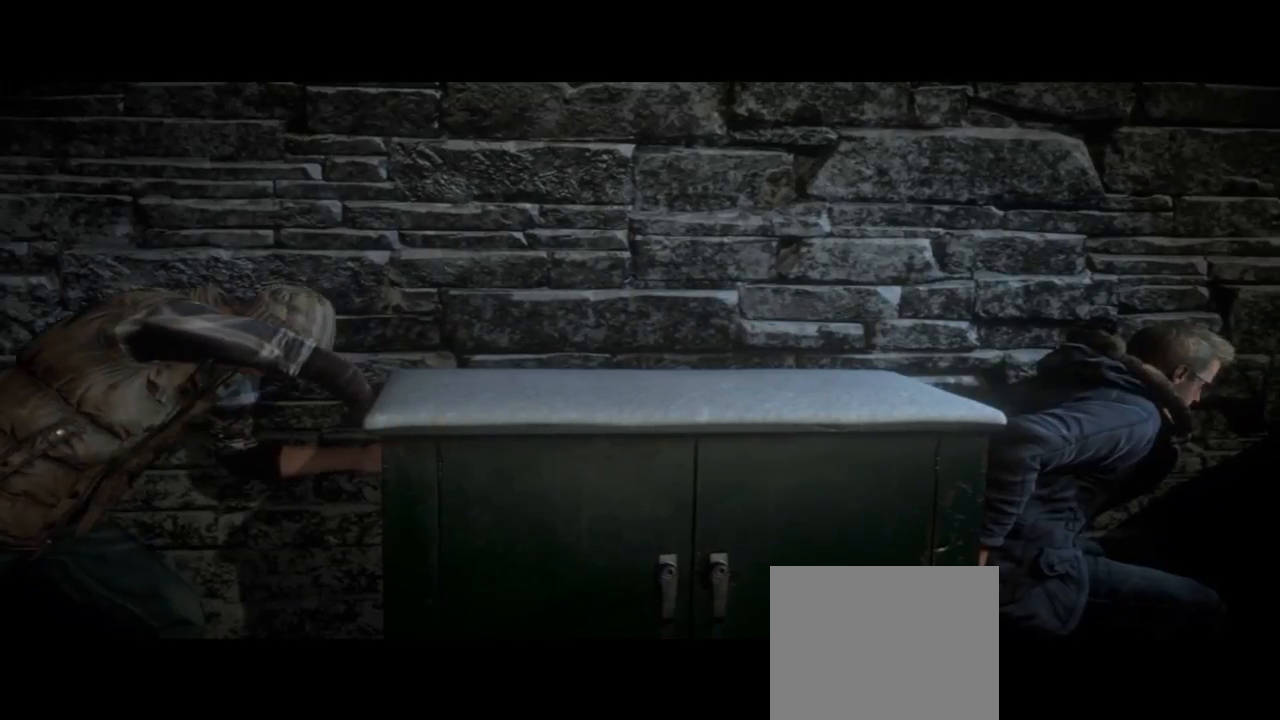
{"buttons": [], "left_stick": "center", "right_stick": "left", "events": []}
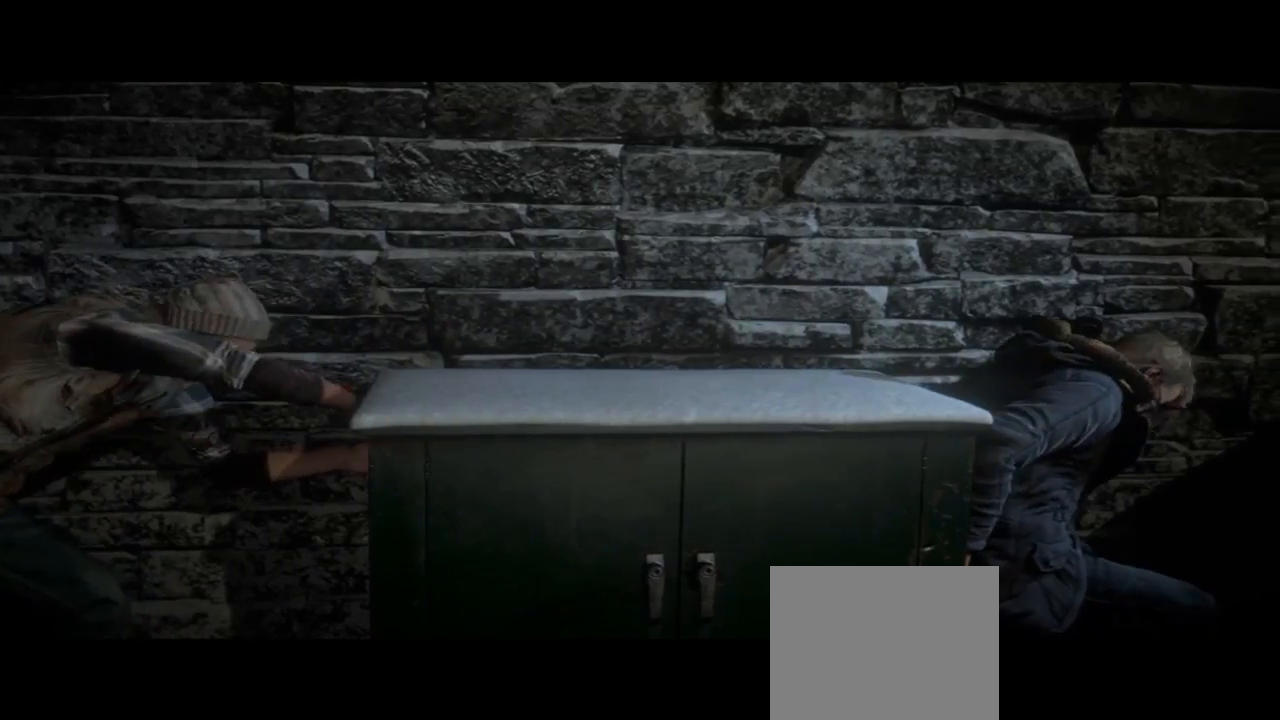
{"buttons": [], "left_stick": "center", "right_stick": "left", "events": []}
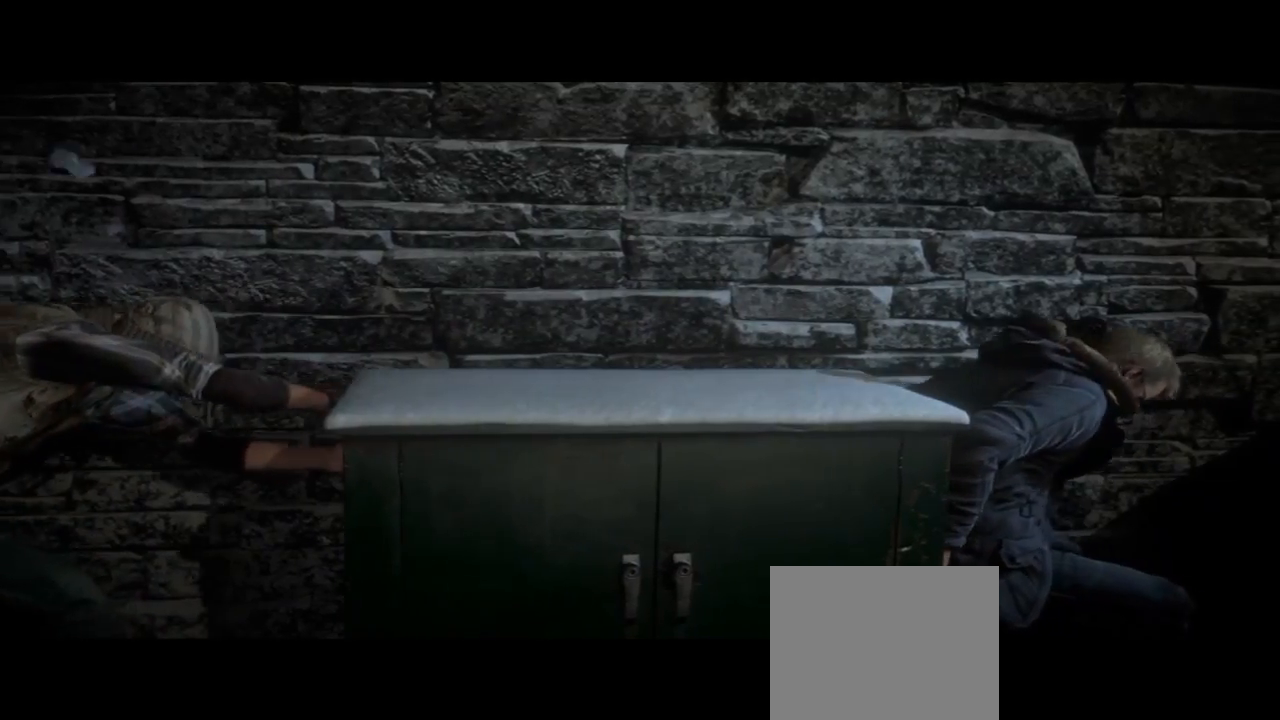
{"buttons": [], "left_stick": "center", "right_stick": "left", "events": []}
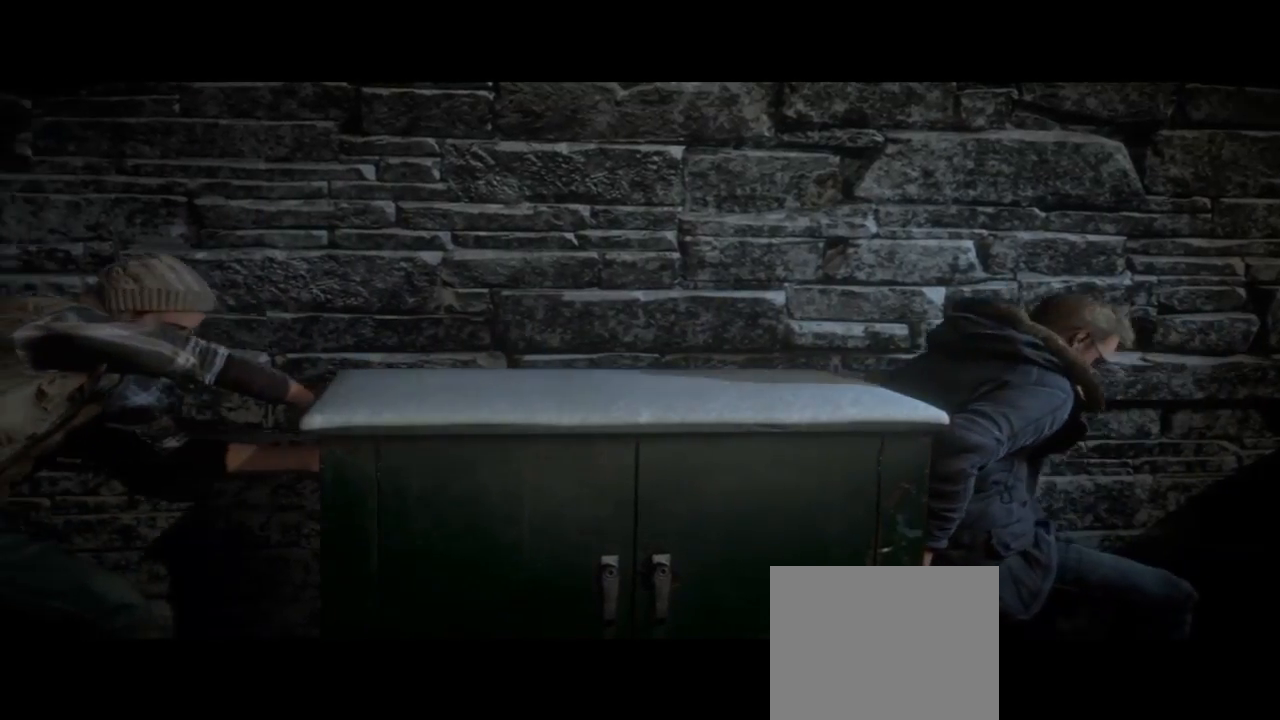
{"buttons": [], "left_stick": "center", "right_stick": "left", "events": []}
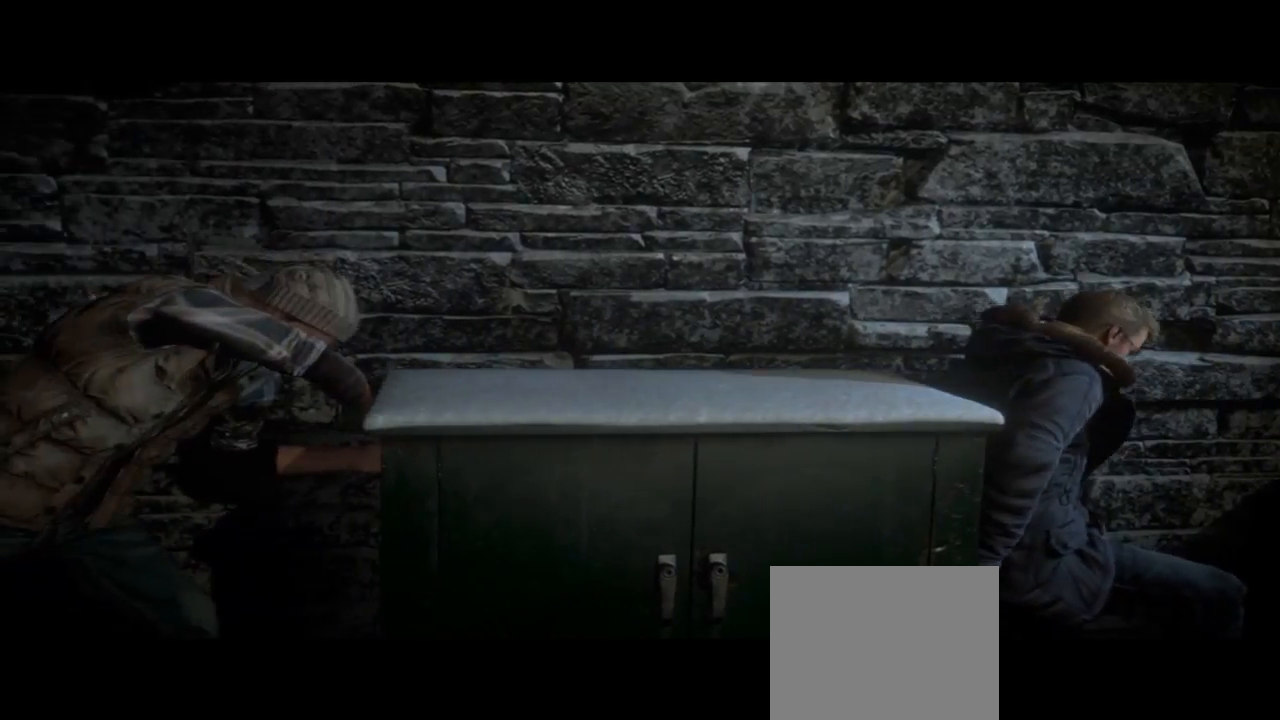
{"buttons": [], "left_stick": "center", "right_stick": "left", "events": []}
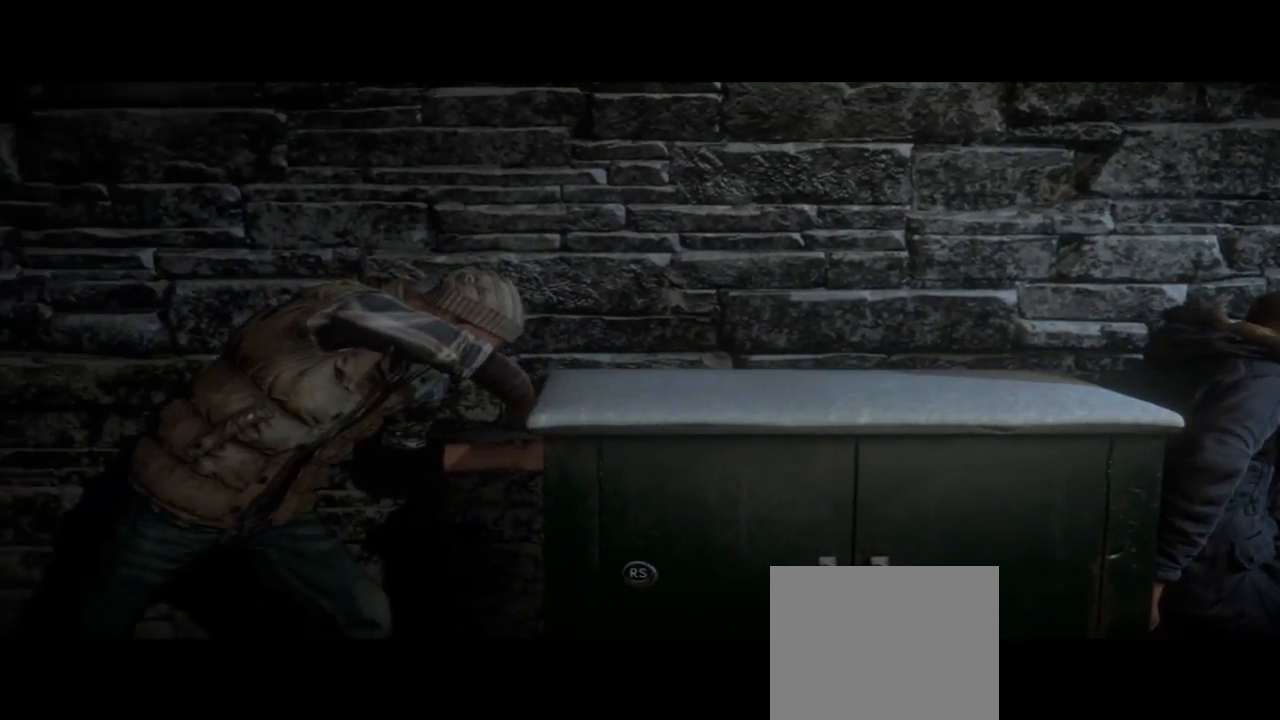
{"buttons": [], "left_stick": "center", "right_stick": "left", "events": []}
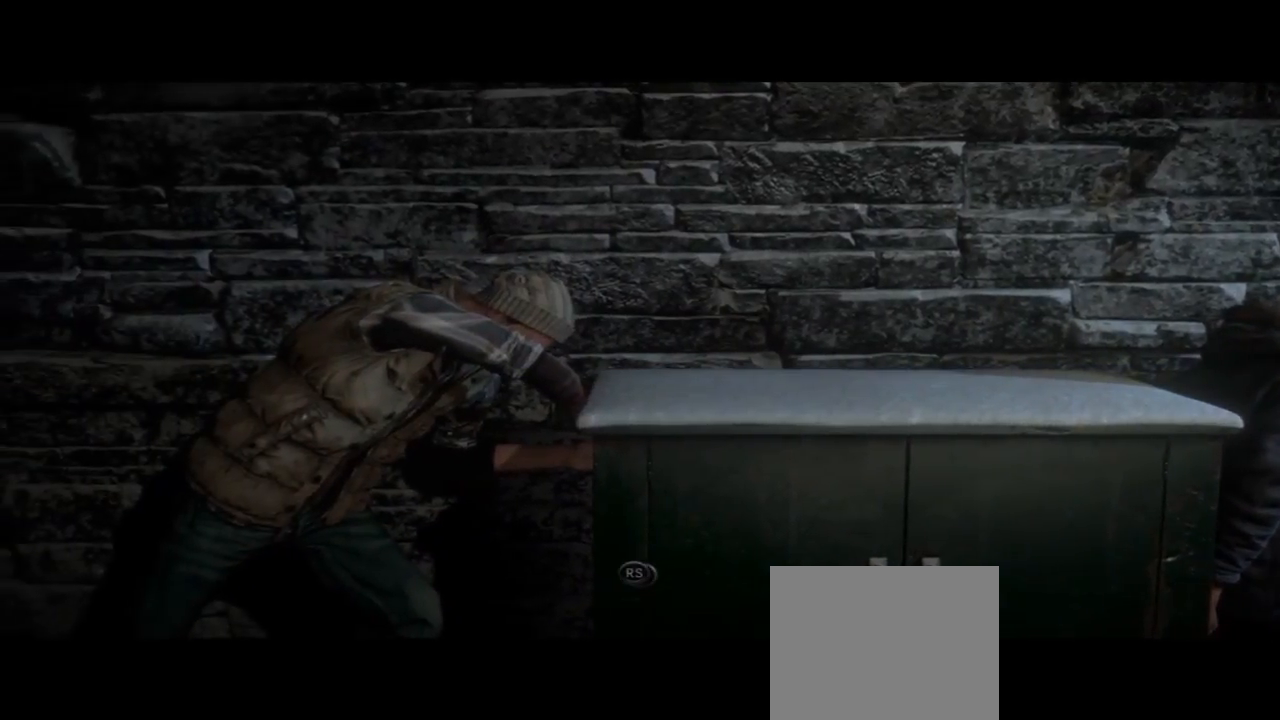
{"buttons": [], "left_stick": "center", "right_stick": "center", "events": [[467, "right_stick", "center"]]}
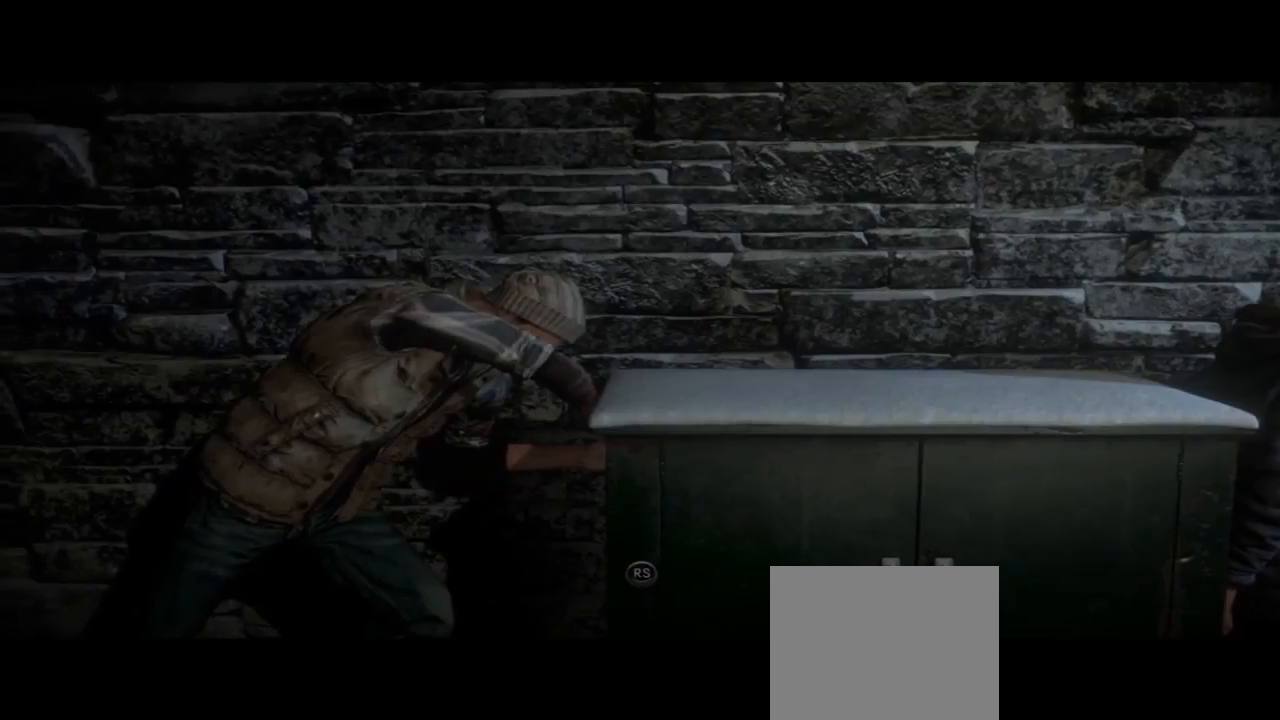
{"buttons": [], "left_stick": "center", "right_stick": "left", "events": [[33, "right_stick", "left"]]}
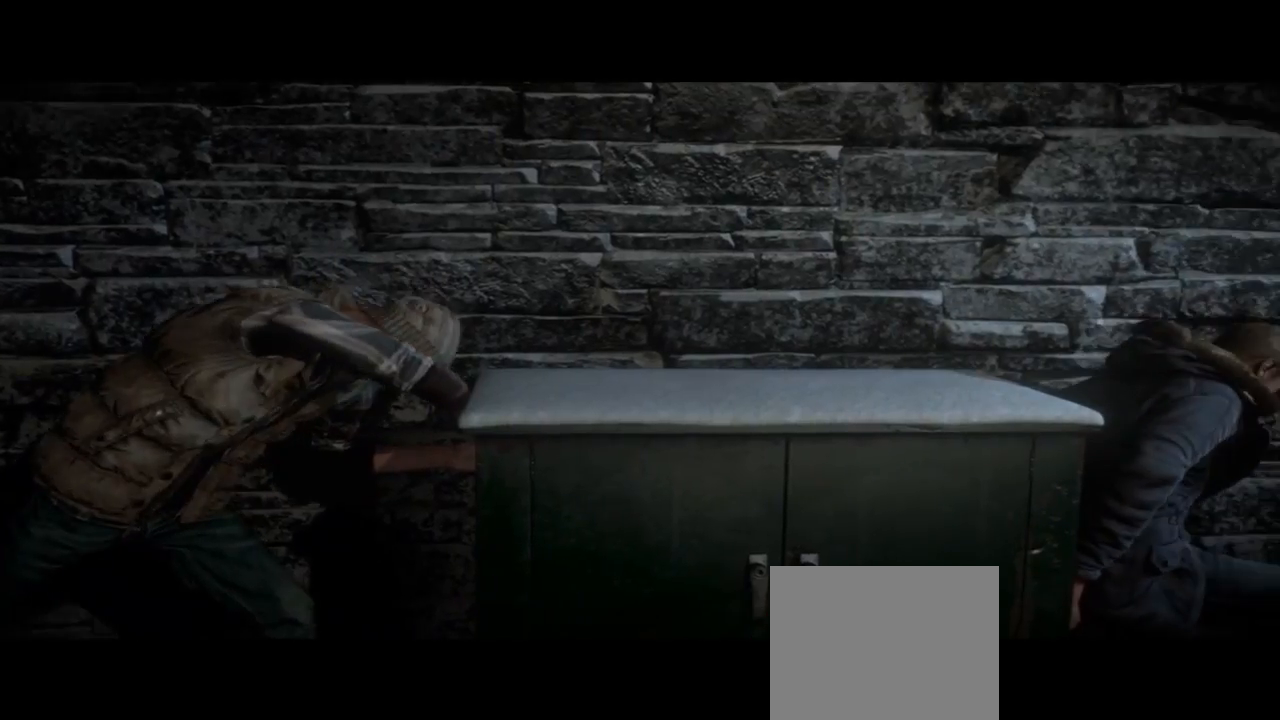
{"buttons": [], "left_stick": "center", "right_stick": "left", "events": []}
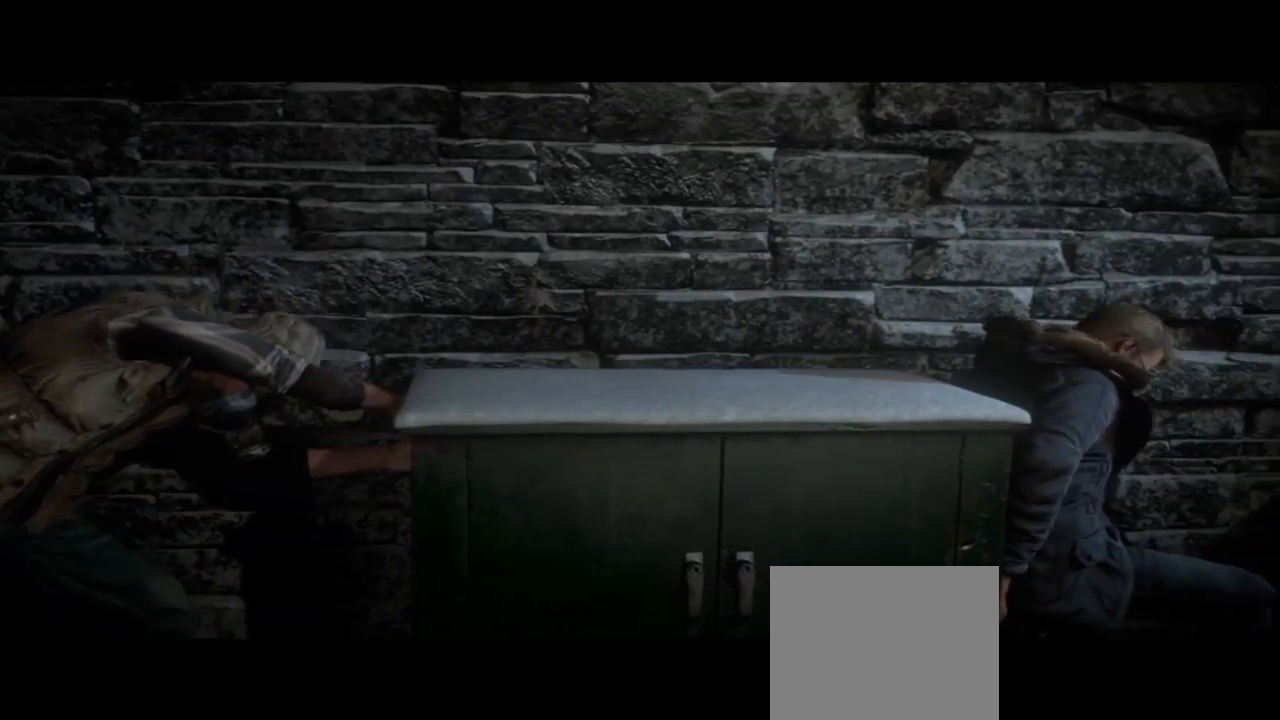
{"buttons": [], "left_stick": "center", "right_stick": "left", "events": []}
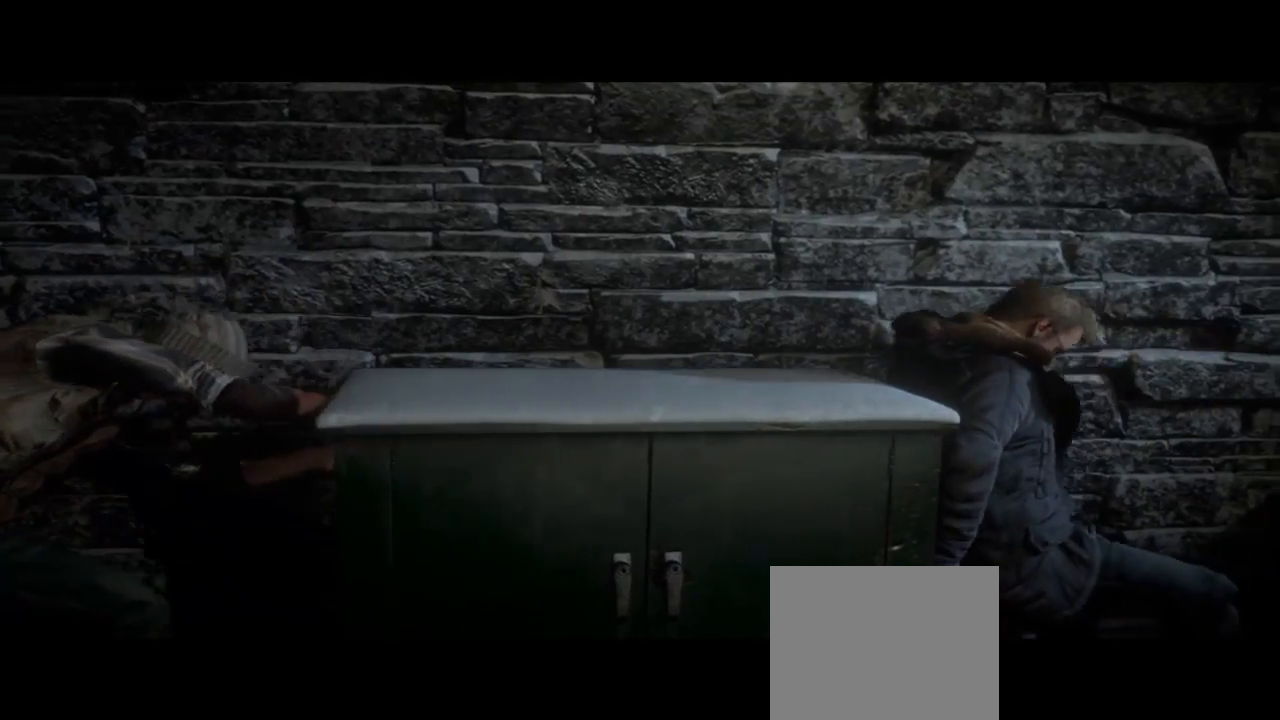
{"buttons": [], "left_stick": "center", "right_stick": "left", "events": []}
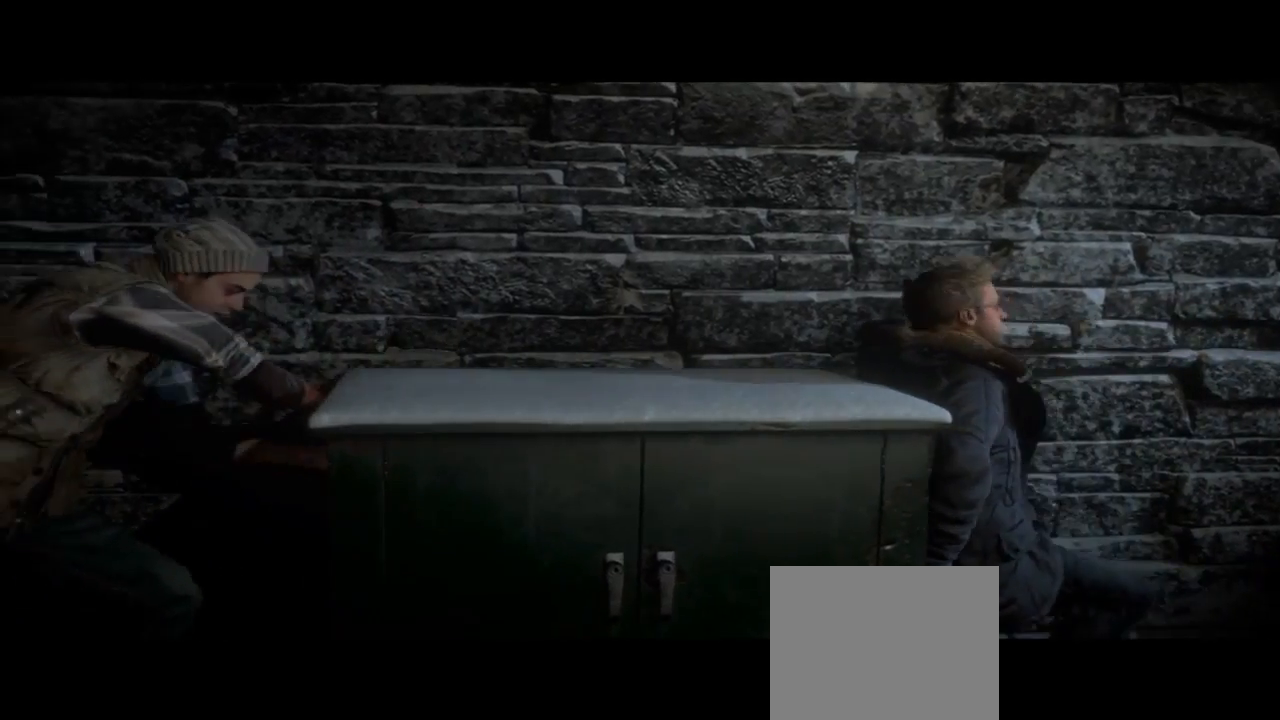
{"buttons": [], "left_stick": "center", "right_stick": "left", "events": []}
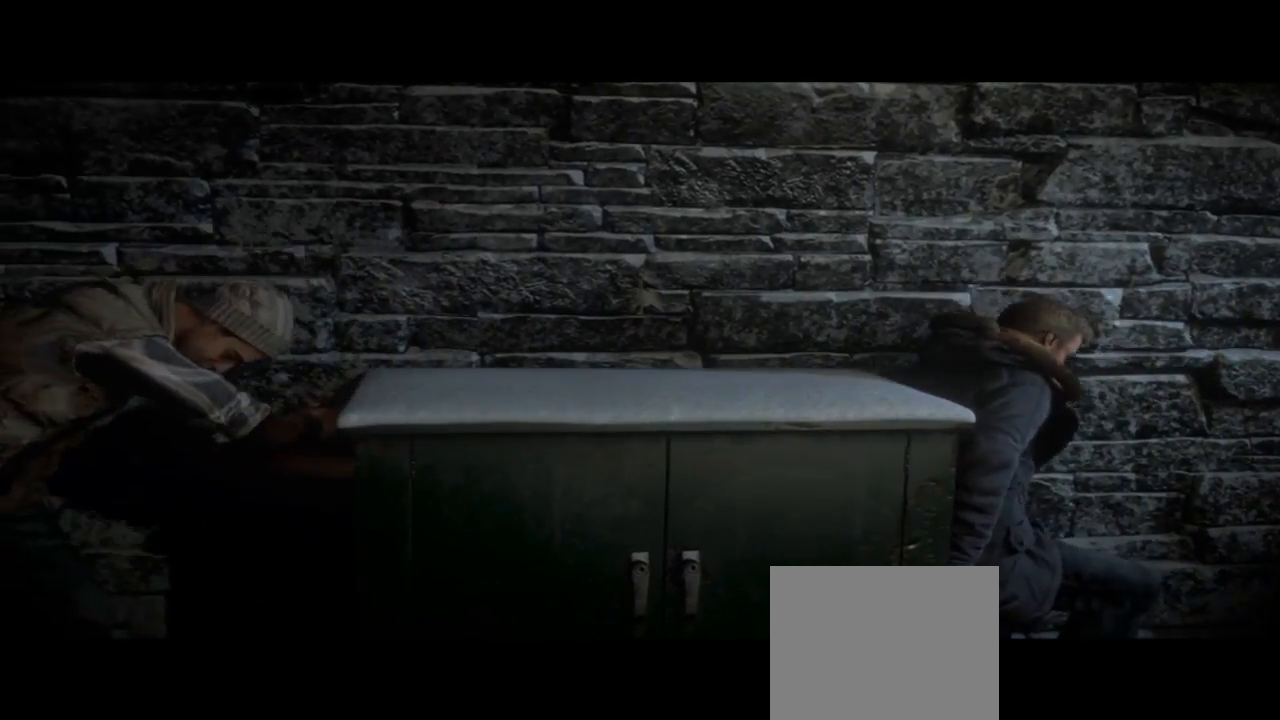
{"buttons": [], "left_stick": "center", "right_stick": "left", "events": []}
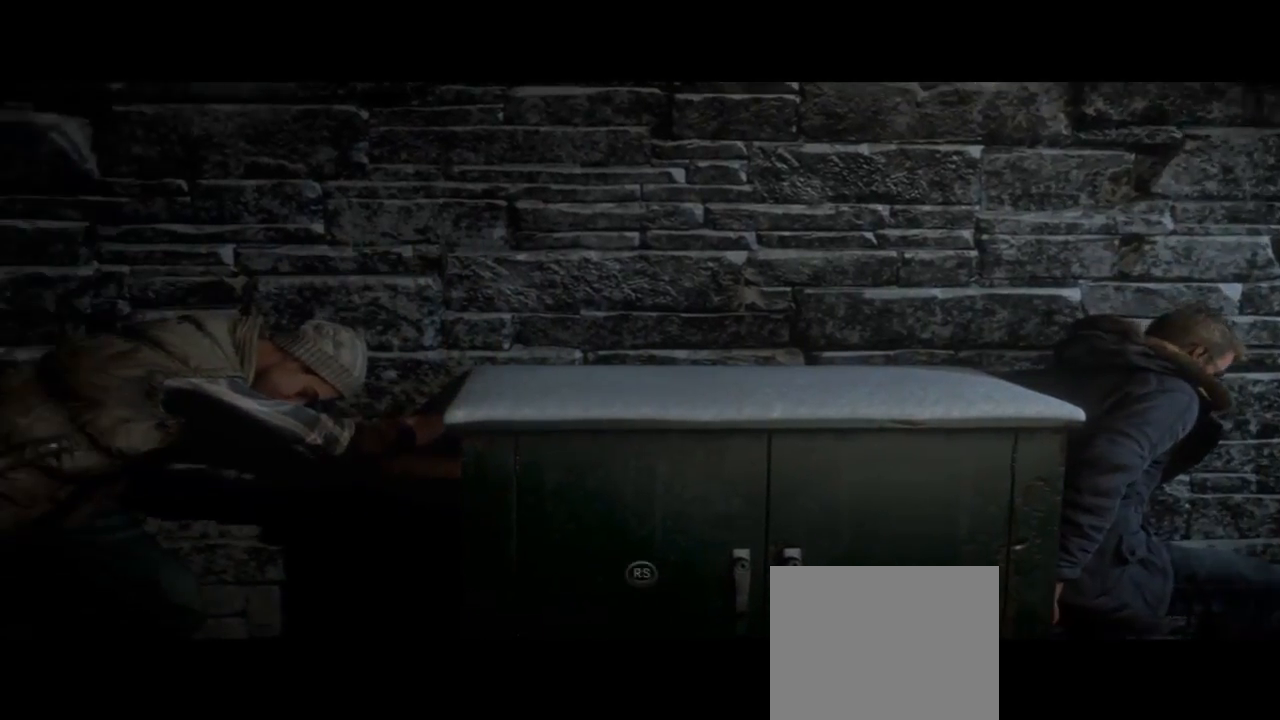
{"buttons": [], "left_stick": "center", "right_stick": "left", "events": [[67, "right_stick", "center"], [300, "right_stick", "left"]]}
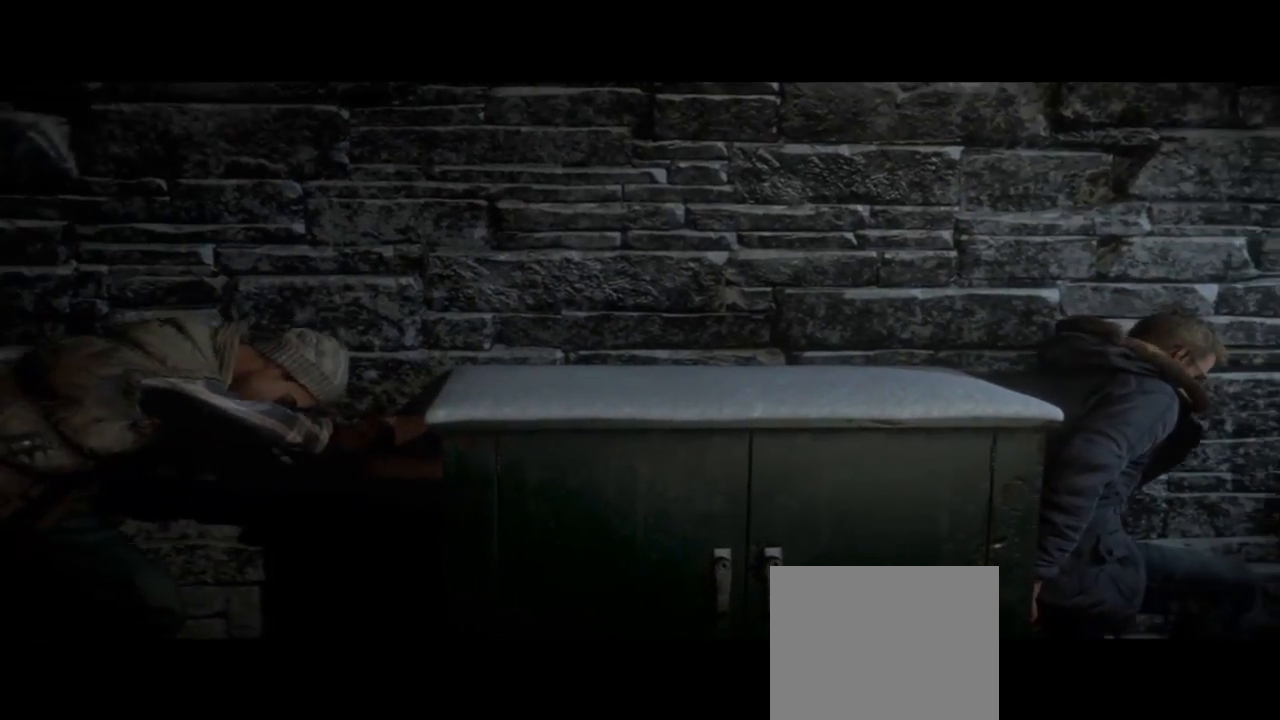
{"buttons": [], "left_stick": "center", "right_stick": "left", "events": []}
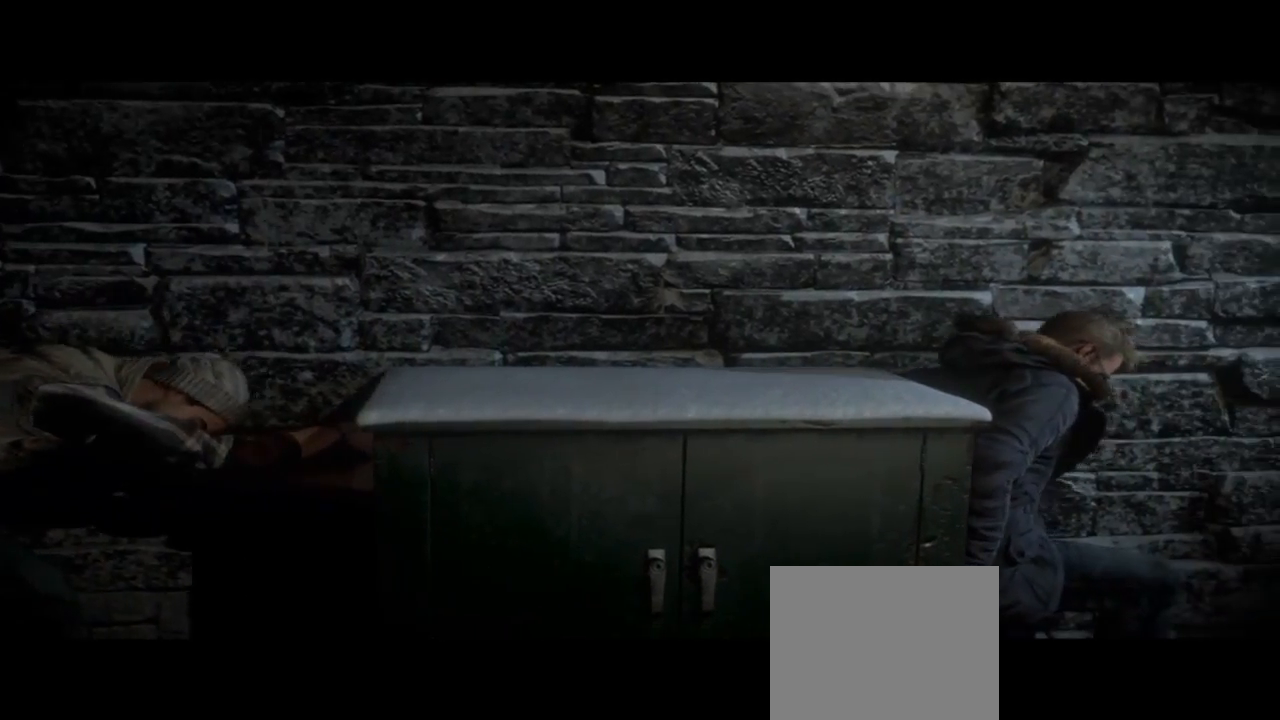
{"buttons": [], "left_stick": "center", "right_stick": "left", "events": []}